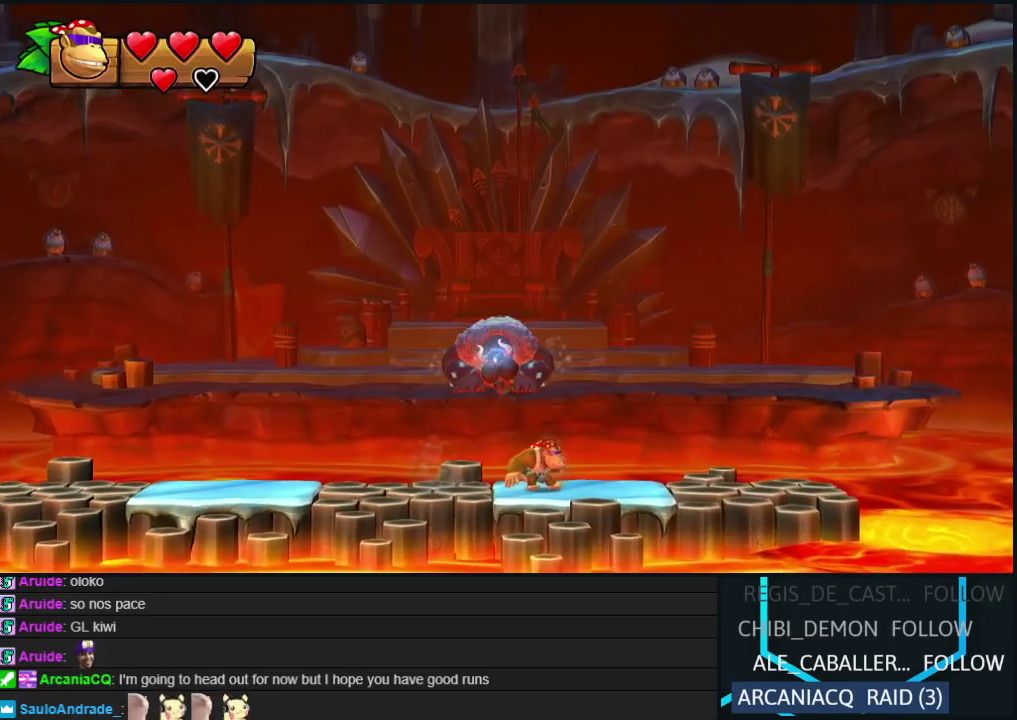
Gameplay with a controller (Nintendo layout); each line is a JSON object with the inputs held at the frame after it. "events" lists button and stick changes between this image and that frame as [ms after this image, input, new state], when the widget could be followed in between. Not read: L3 R3.
{"buttons": ["DPAD_LEFT"], "events": [[383, "DPAD_LEFT", "down"]]}
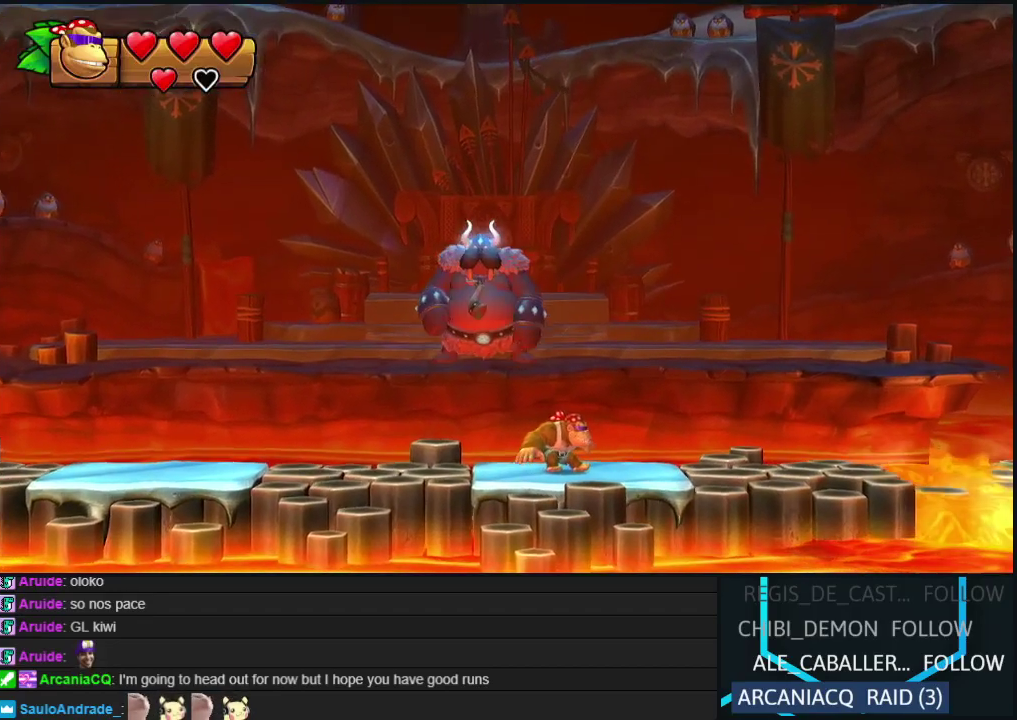
{"buttons": [], "events": [[267, "DPAD_LEFT", "up"]]}
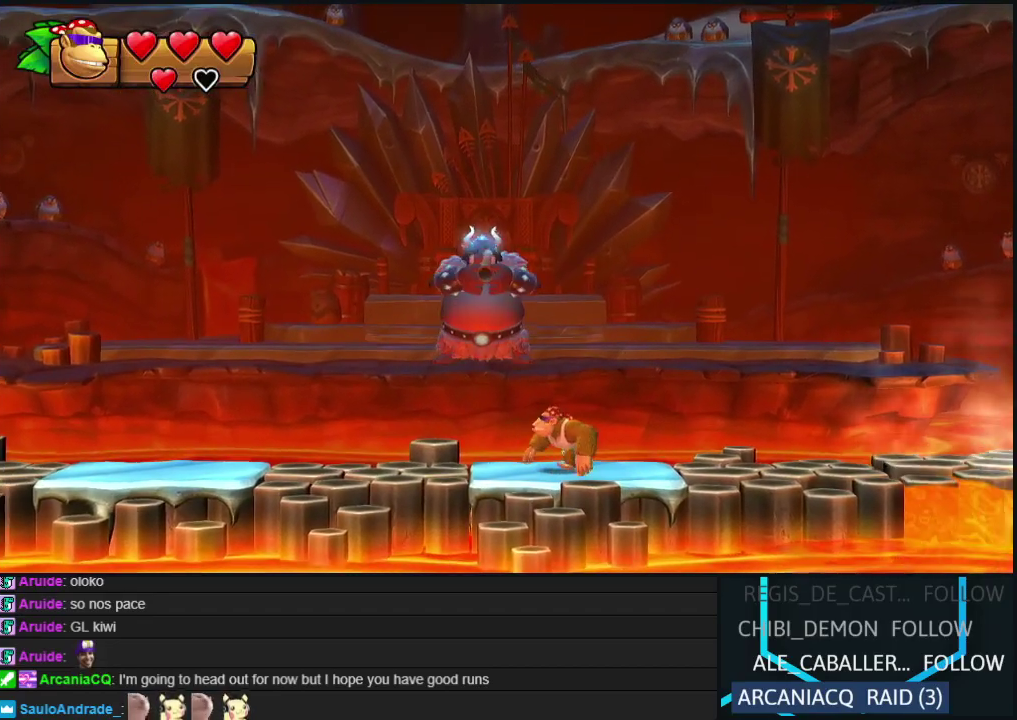
{"buttons": ["B"], "events": [[450, "B", "down"]]}
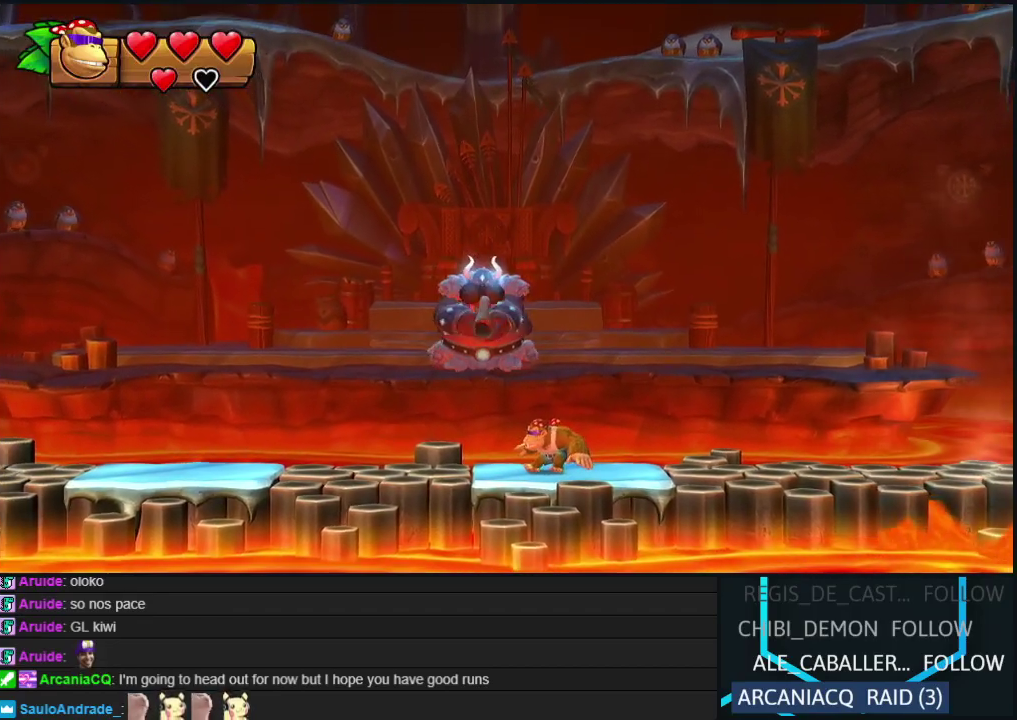
{"buttons": ["R2"], "events": [[383, "R2", "down"], [467, "B", "up"]]}
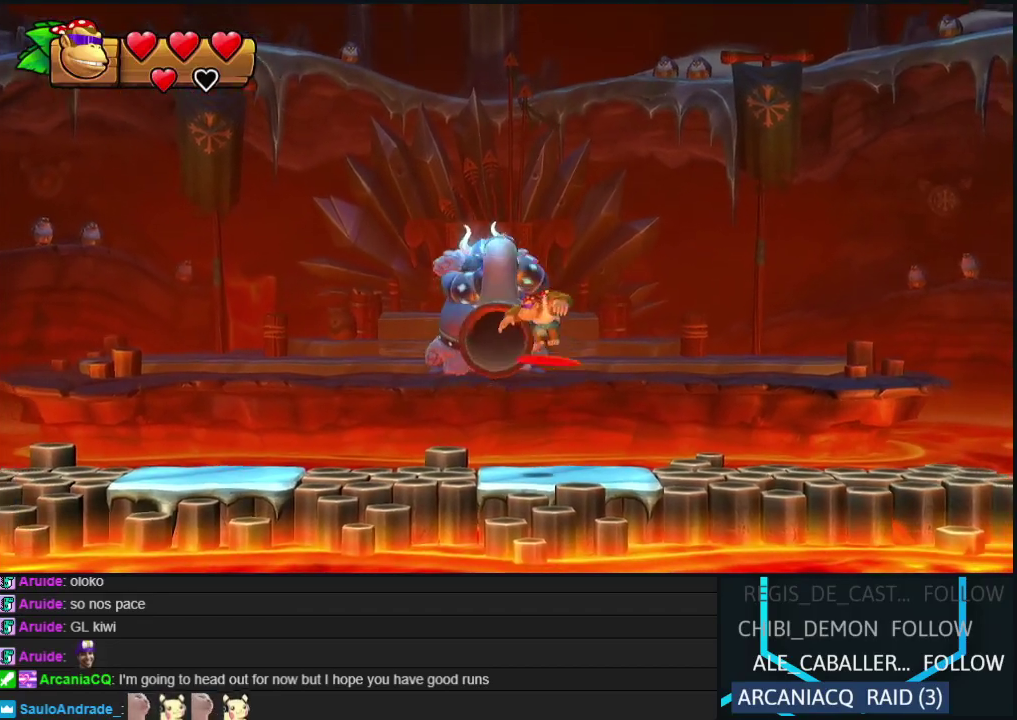
{"buttons": [], "events": [[83, "R2", "up"], [133, "B", "down"], [283, "B", "up"]]}
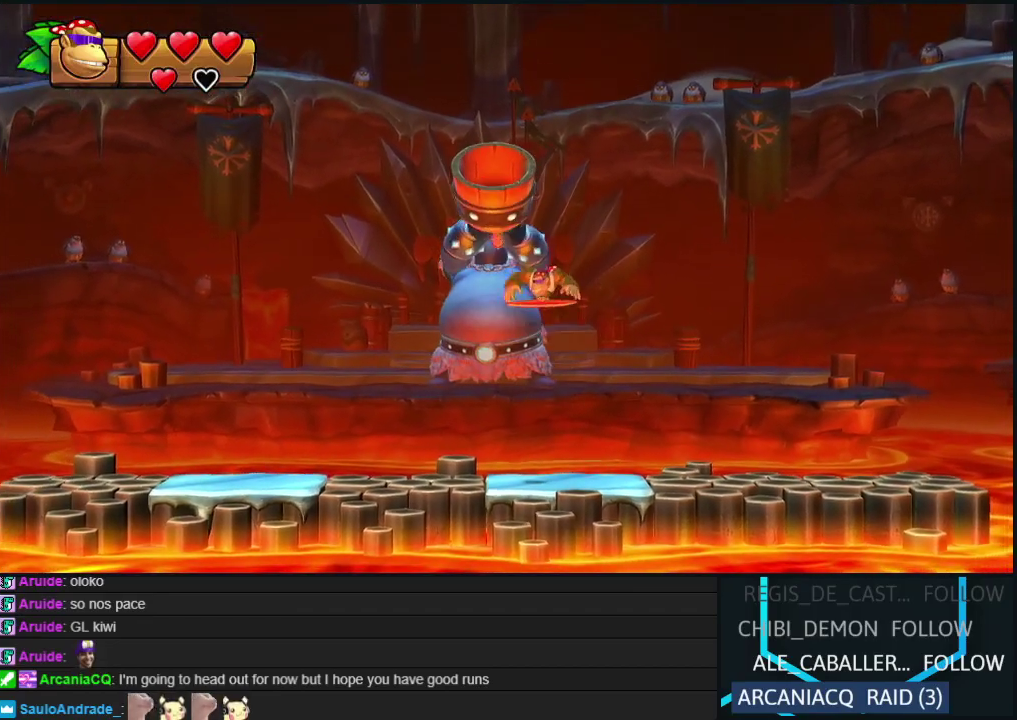
{"buttons": [], "events": []}
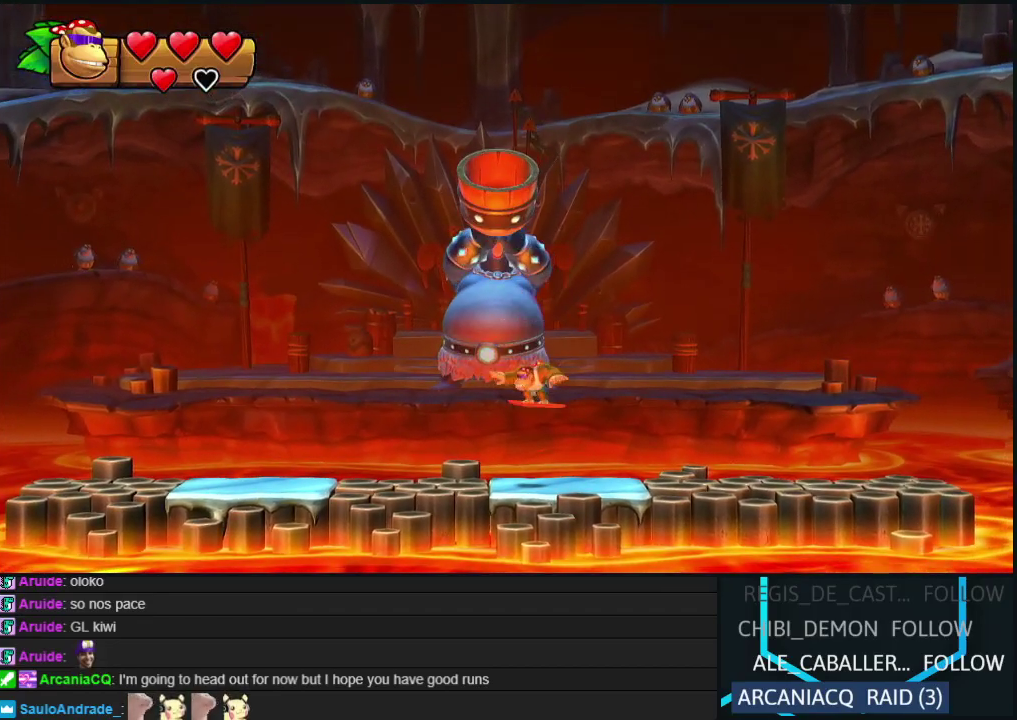
{"buttons": ["B", "R2"], "events": [[83, "B", "down"], [483, "R2", "down"]]}
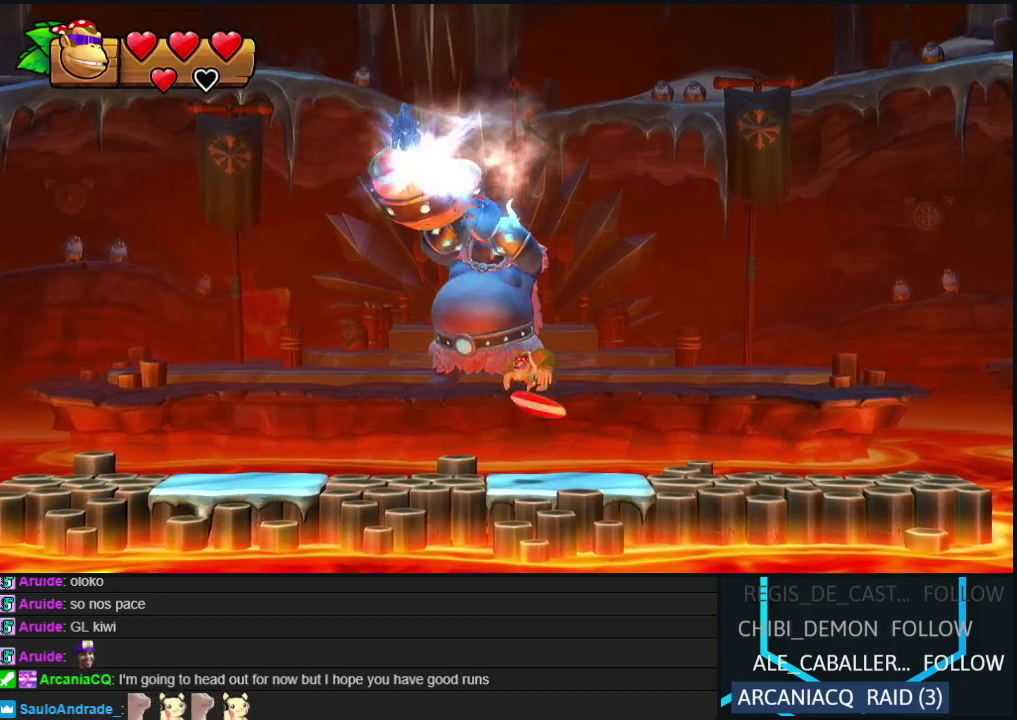
{"buttons": [], "events": [[83, "B", "up"], [183, "R2", "up"], [200, "B", "down"], [367, "B", "up"]]}
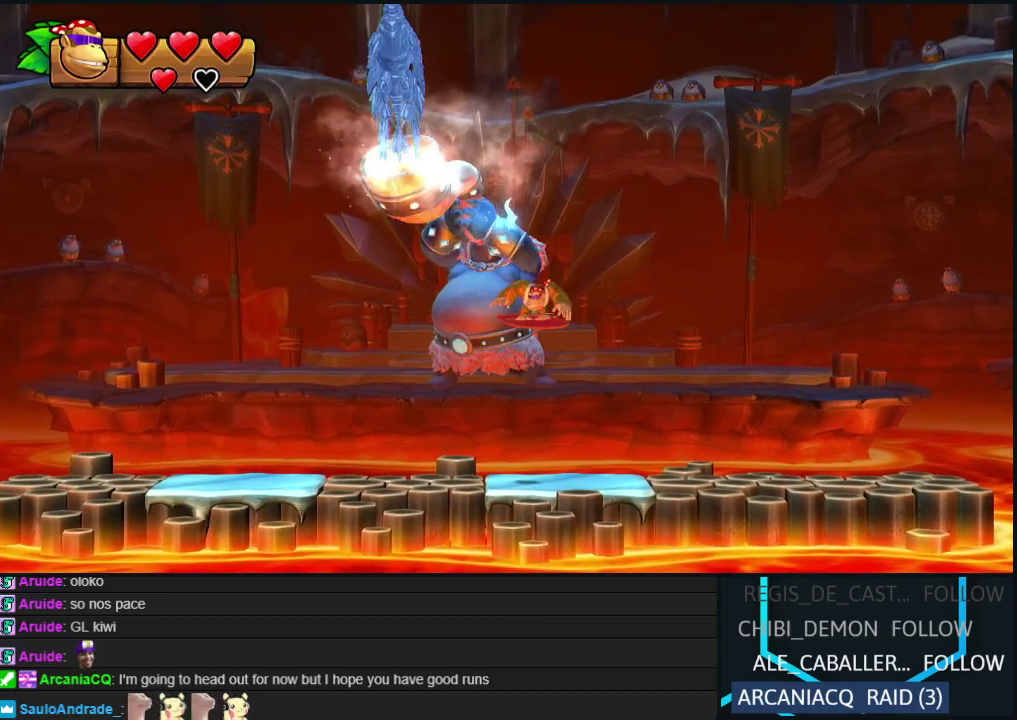
{"buttons": [], "events": []}
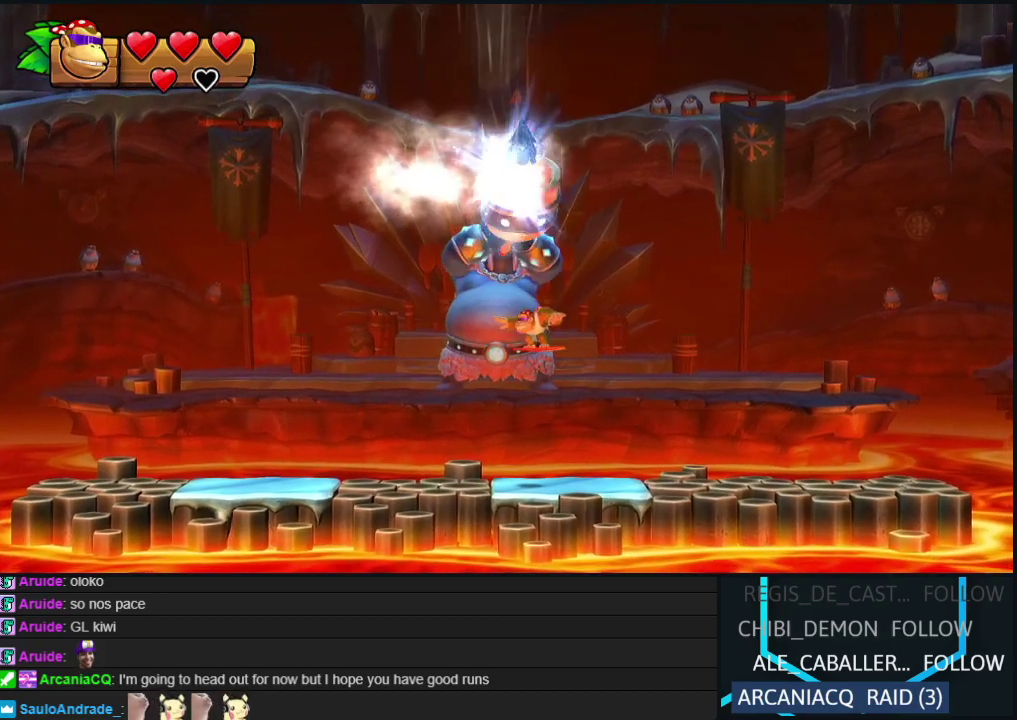
{"buttons": ["B"], "events": [[400, "B", "down"]]}
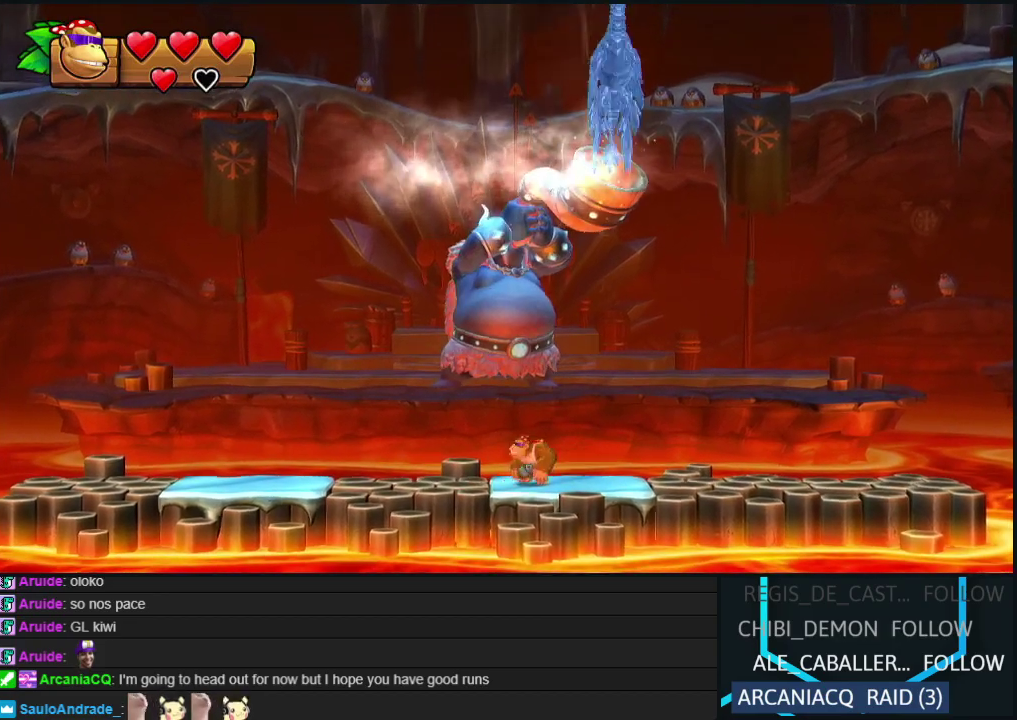
{"buttons": ["R2", "DPAD_LEFT"], "events": [[300, "DPAD_LEFT", "down"], [300, "R2", "down"], [367, "B", "up"]]}
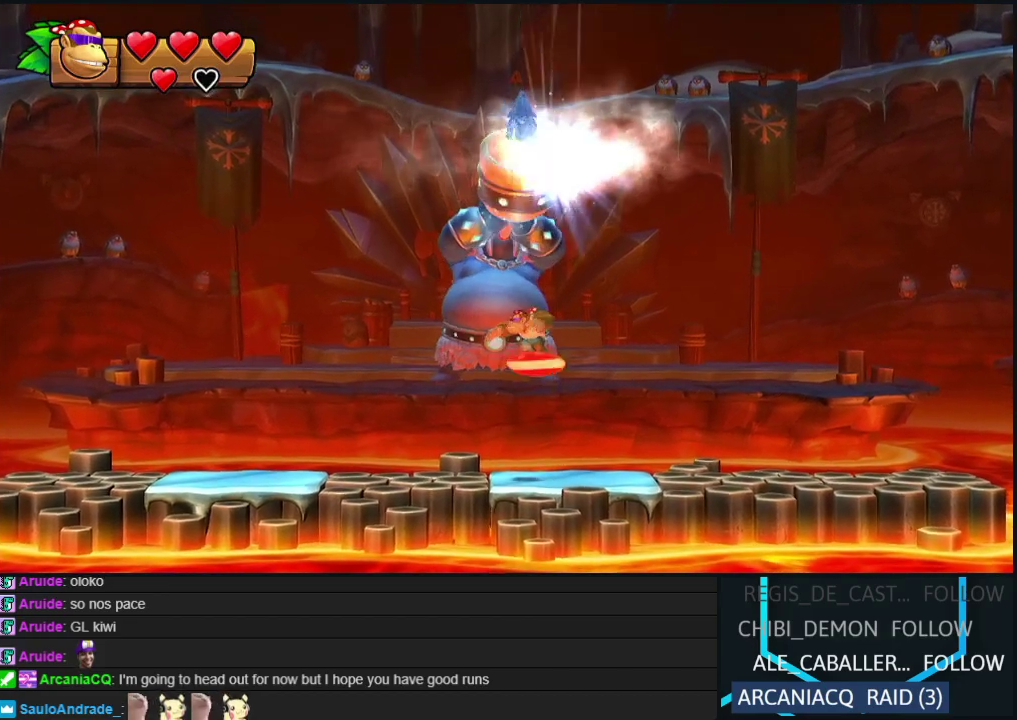
{"buttons": [], "events": [[33, "B", "down"], [133, "R2", "up"], [183, "B", "up"], [200, "DPAD_LEFT", "up"]]}
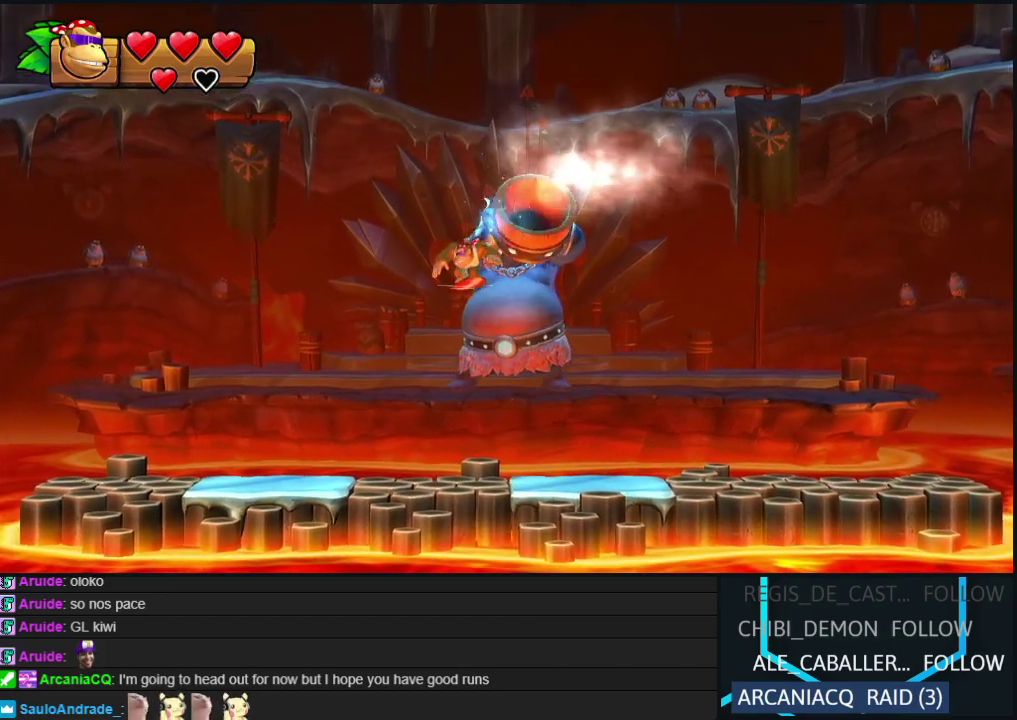
{"buttons": [], "events": [[117, "DPAD_RIGHT", "down"], [367, "DPAD_RIGHT", "up"]]}
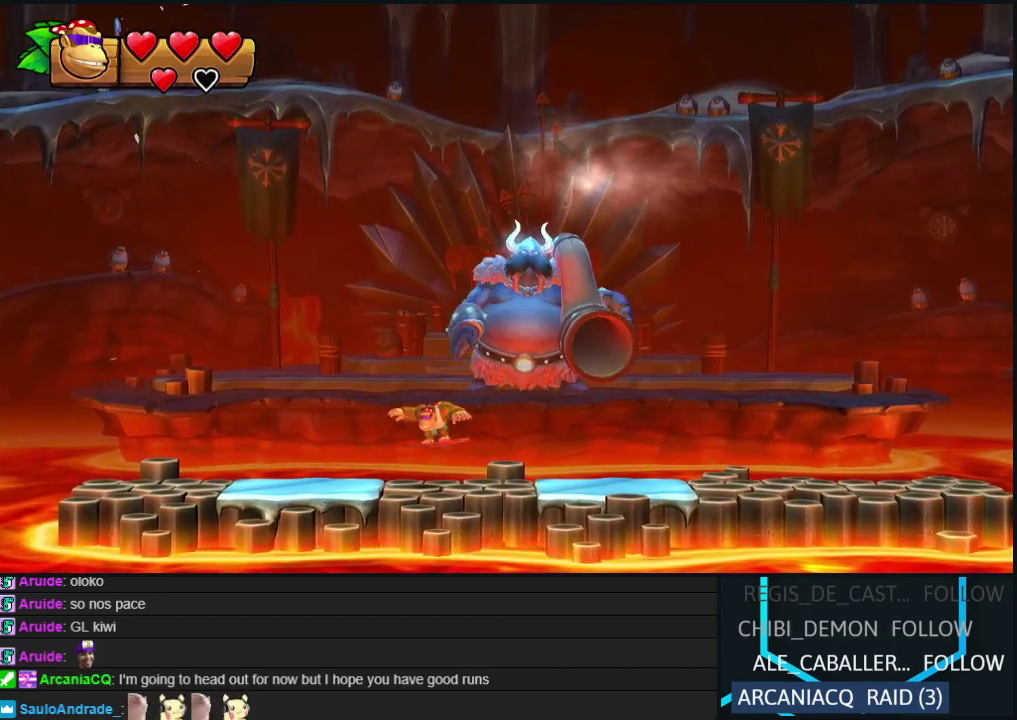
{"buttons": [], "events": []}
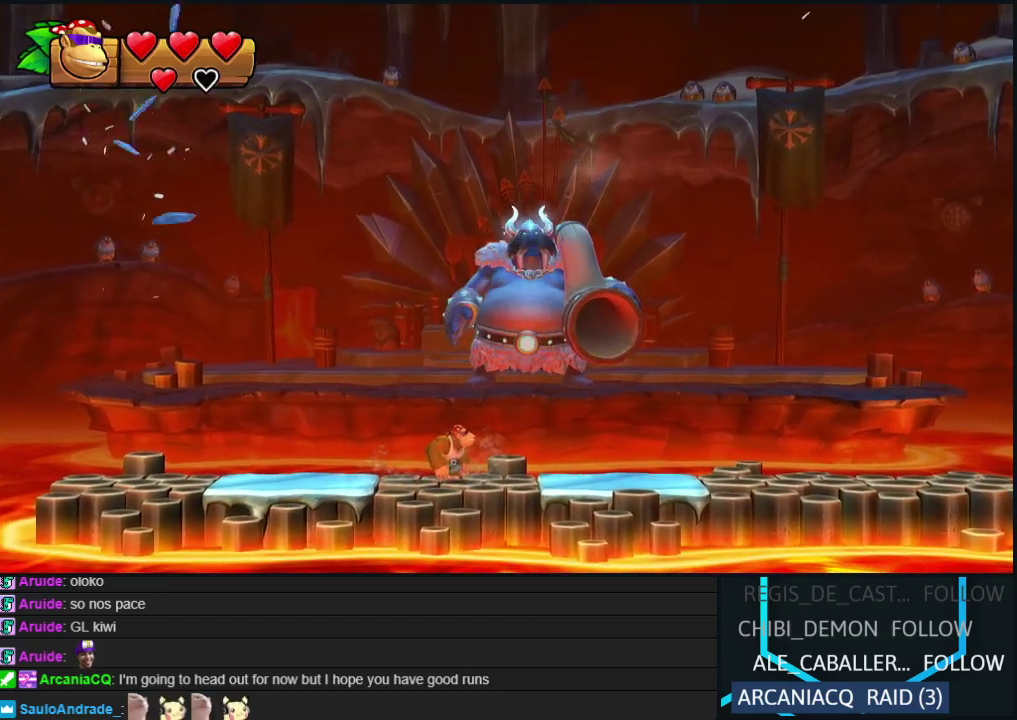
{"buttons": [], "events": []}
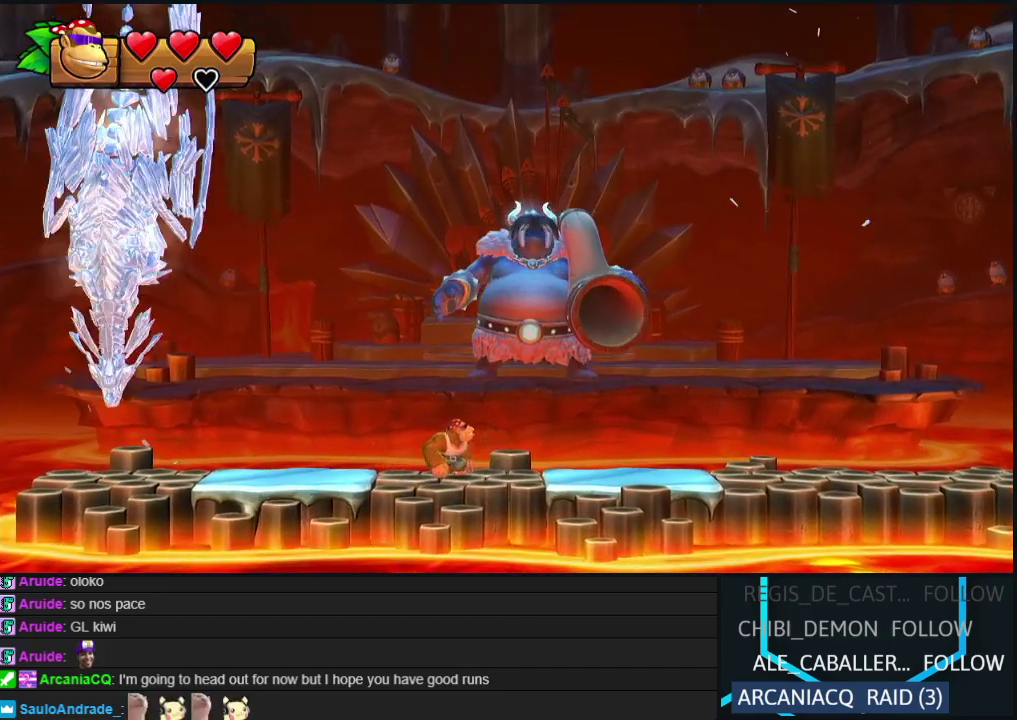
{"buttons": [], "events": []}
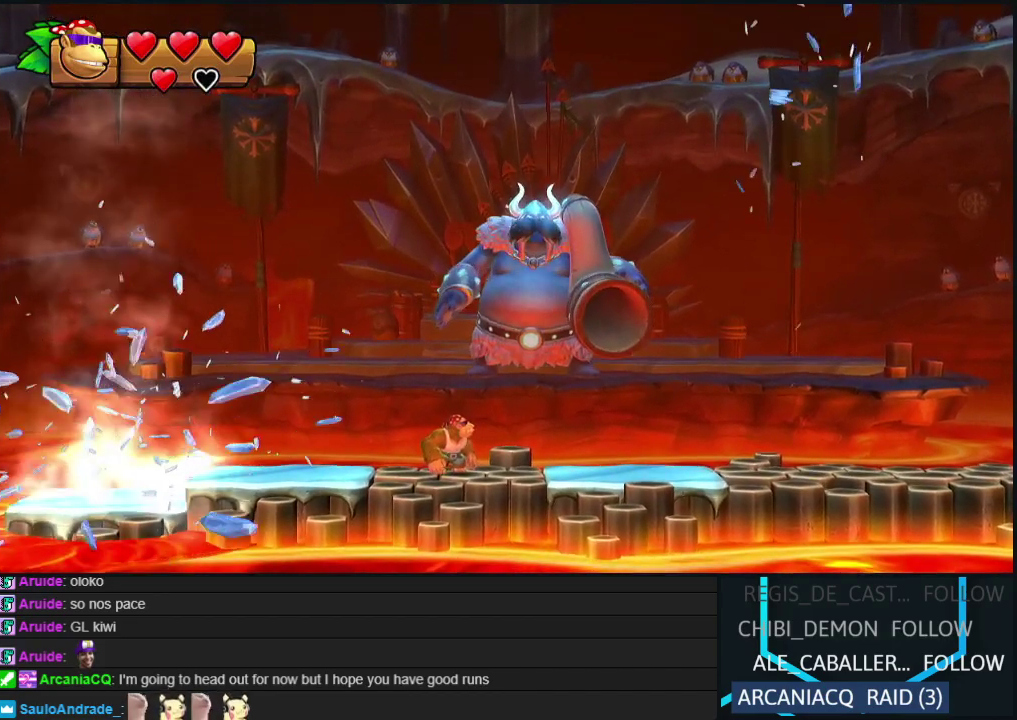
{"buttons": [], "events": []}
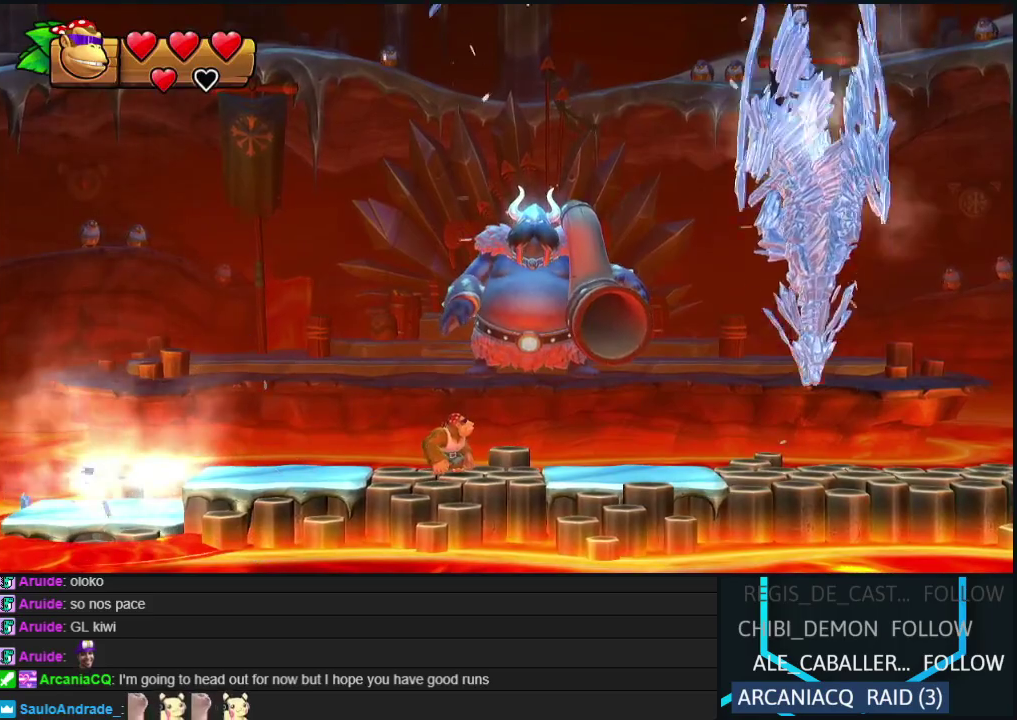
{"buttons": ["DPAD_RIGHT"], "events": [[217, "DPAD_RIGHT", "down"], [367, "Y", "down"], [450, "Y", "up"]]}
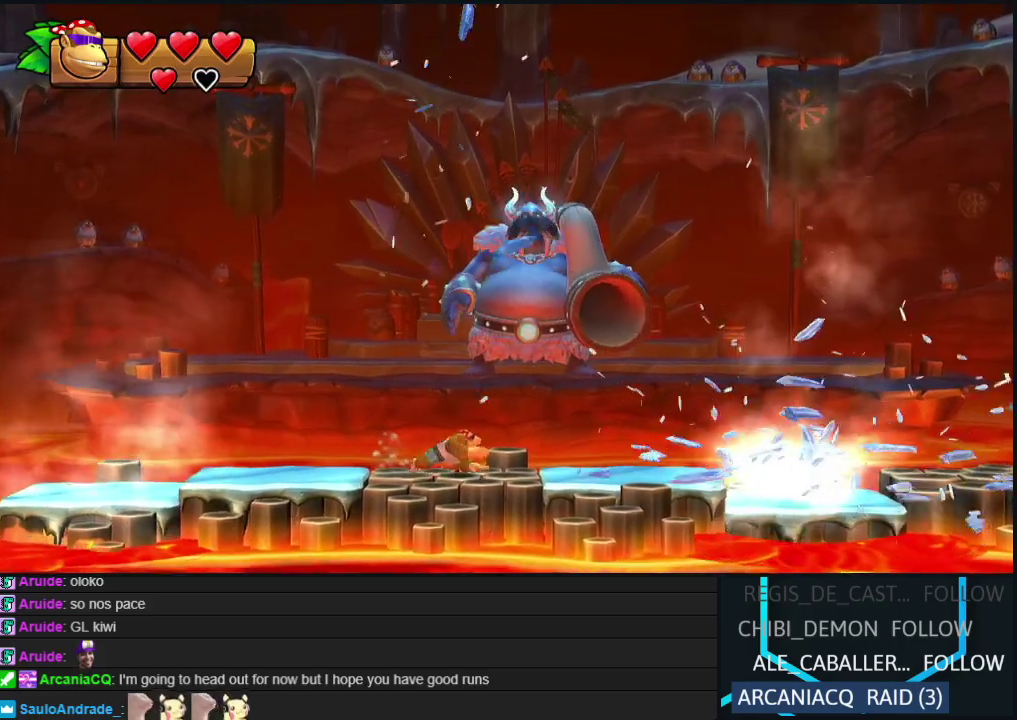
{"buttons": ["DPAD_LEFT"], "events": [[117, "DPAD_RIGHT", "up"], [183, "B", "down"], [200, "DPAD_LEFT", "down"], [367, "B", "up"], [383, "DPAD_LEFT", "up"], [467, "DPAD_LEFT", "down"]]}
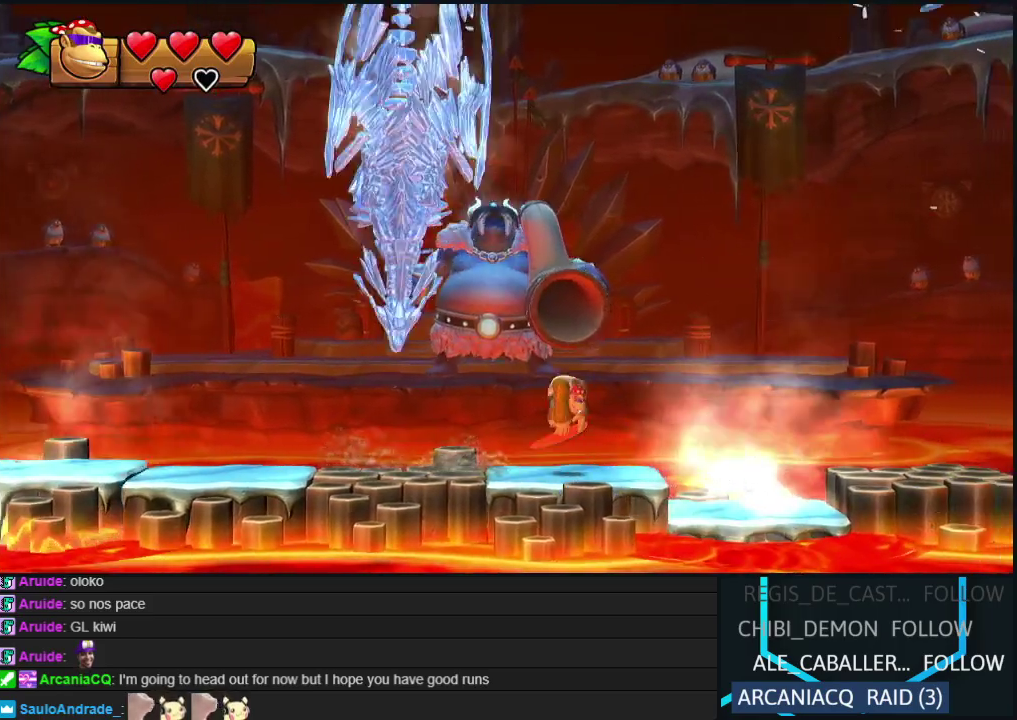
{"buttons": [], "events": [[200, "DPAD_LEFT", "up"], [317, "DPAD_RIGHT", "down"], [367, "B", "down"], [500, "B", "up"], [500, "DPAD_RIGHT", "up"]]}
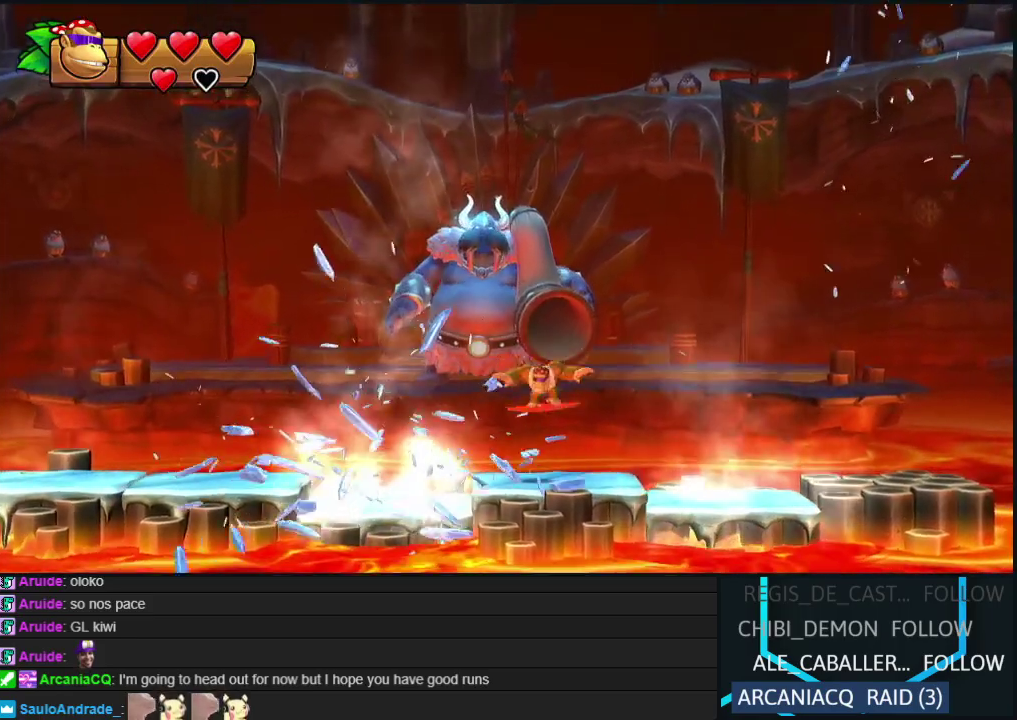
{"buttons": [], "events": [[250, "DPAD_LEFT", "down"], [383, "DPAD_LEFT", "up"]]}
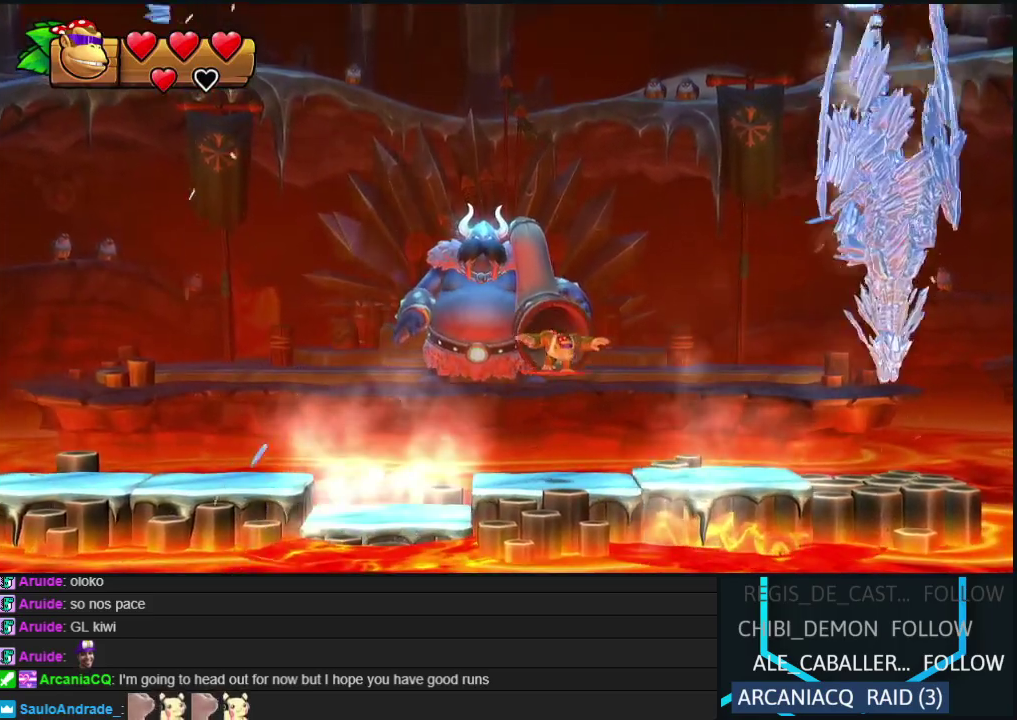
{"buttons": [], "events": [[383, "B", "down"], [500, "B", "up"]]}
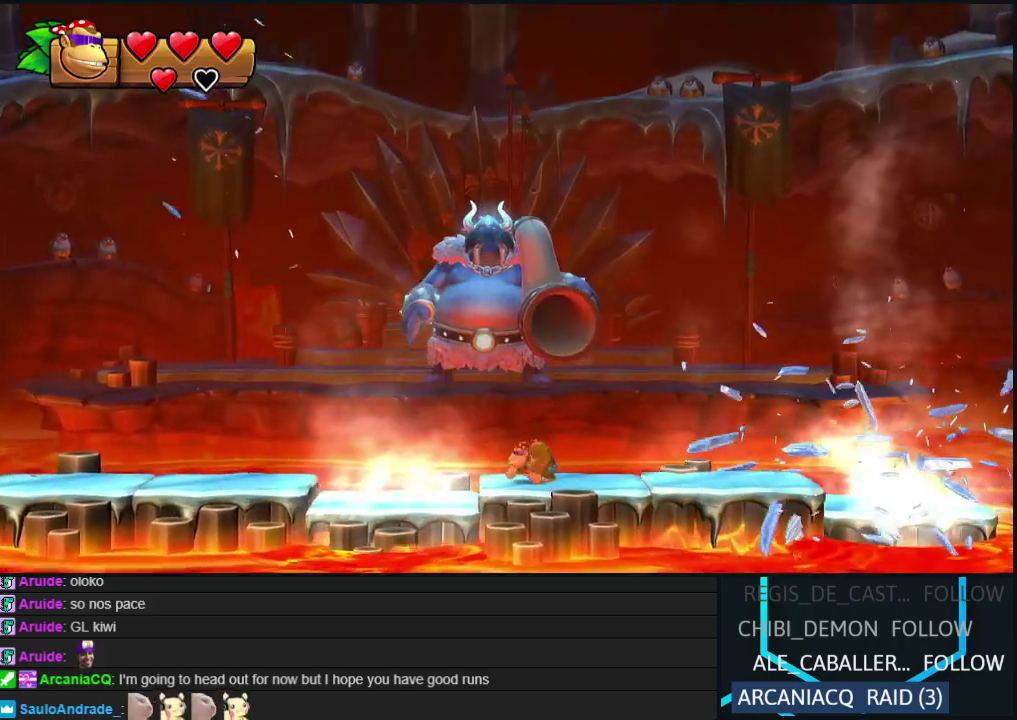
{"buttons": [], "events": [[83, "DPAD_RIGHT", "down"], [200, "DPAD_RIGHT", "up"]]}
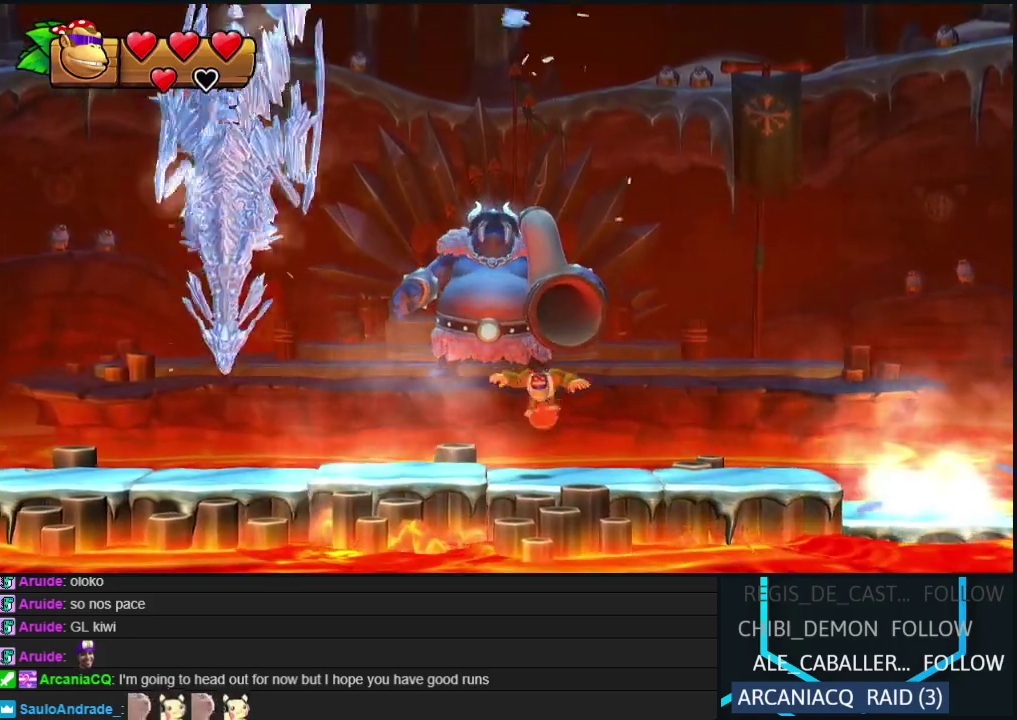
{"buttons": ["Y", "DPAD_RIGHT"], "events": [[183, "DPAD_RIGHT", "down"], [233, "R2", "down"], [367, "R2", "up"], [433, "Y", "down"]]}
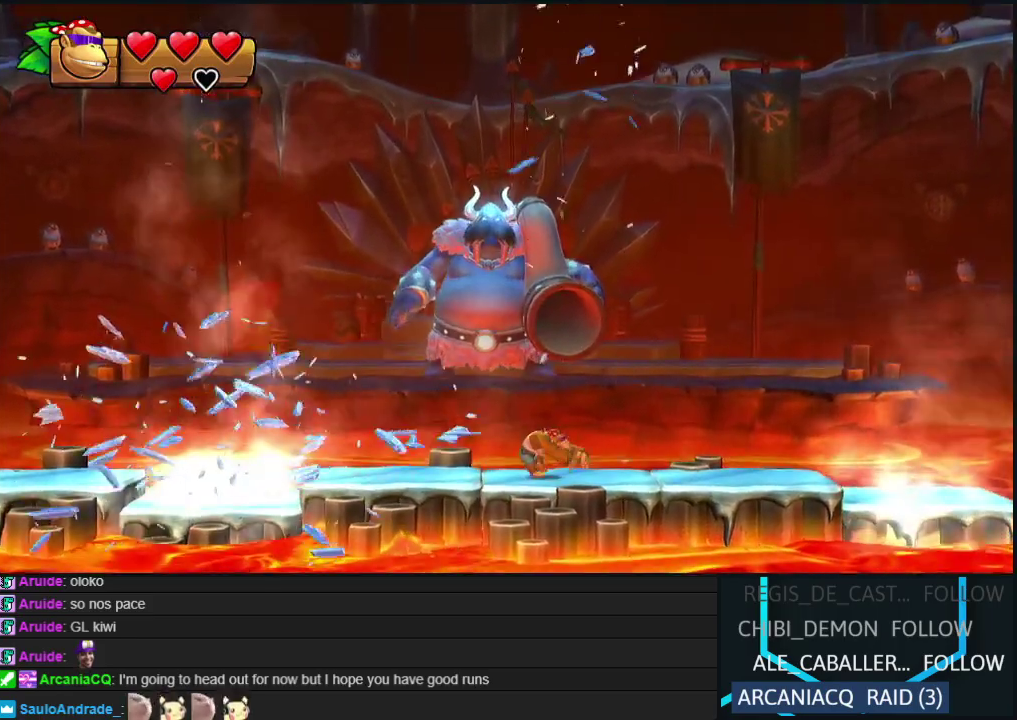
{"buttons": ["B", "DPAD_LEFT"], "events": [[33, "Y", "up"], [117, "Y", "down"], [183, "Y", "up"], [250, "Y", "down"], [333, "Y", "up"], [400, "DPAD_RIGHT", "up"], [433, "DPAD_LEFT", "down"], [450, "B", "down"]]}
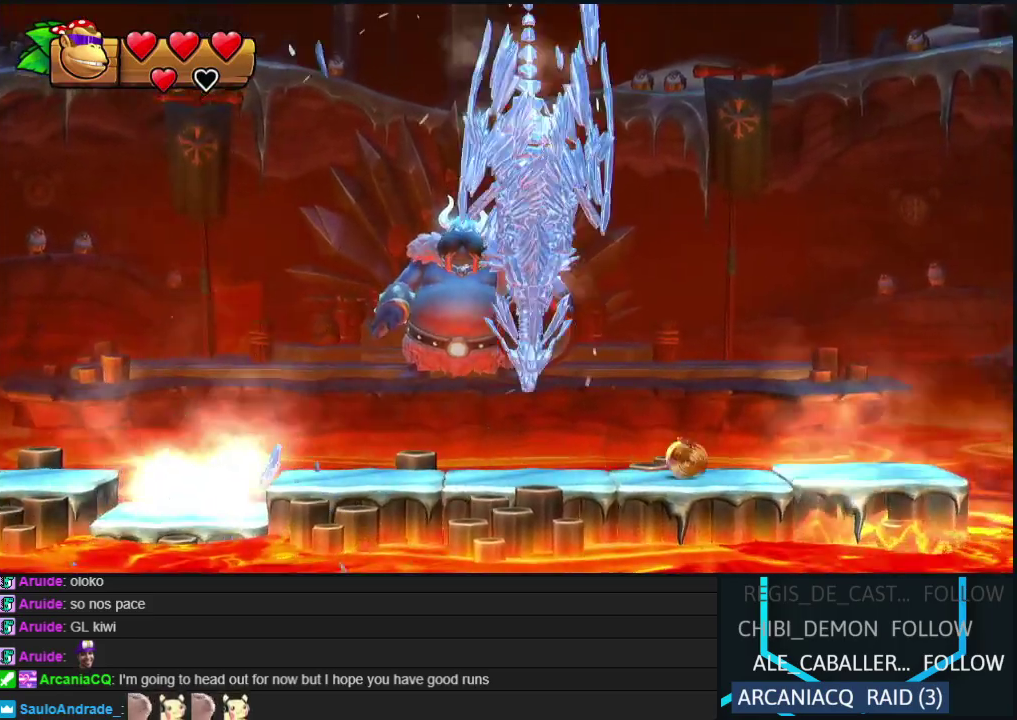
{"buttons": ["R2", "DPAD_LEFT"], "events": [[333, "R2", "down"], [417, "B", "up"]]}
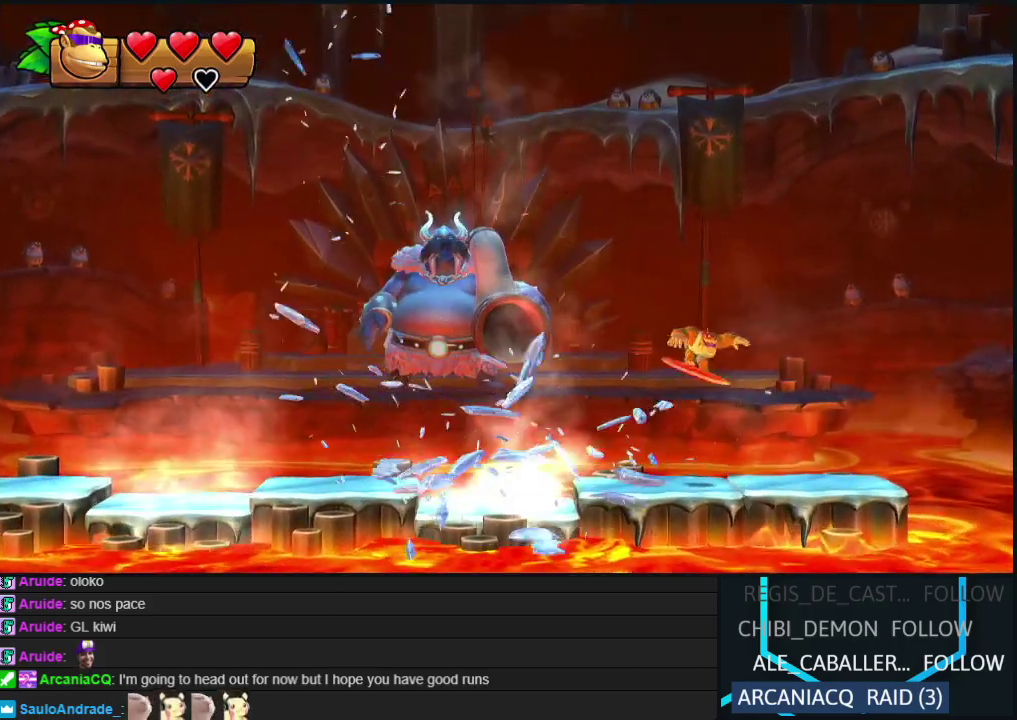
{"buttons": ["DPAD_RIGHT"], "events": [[33, "R2", "up"], [67, "B", "down"], [67, "DPAD_LEFT", "up"], [167, "DPAD_RIGHT", "down"], [417, "B", "up"]]}
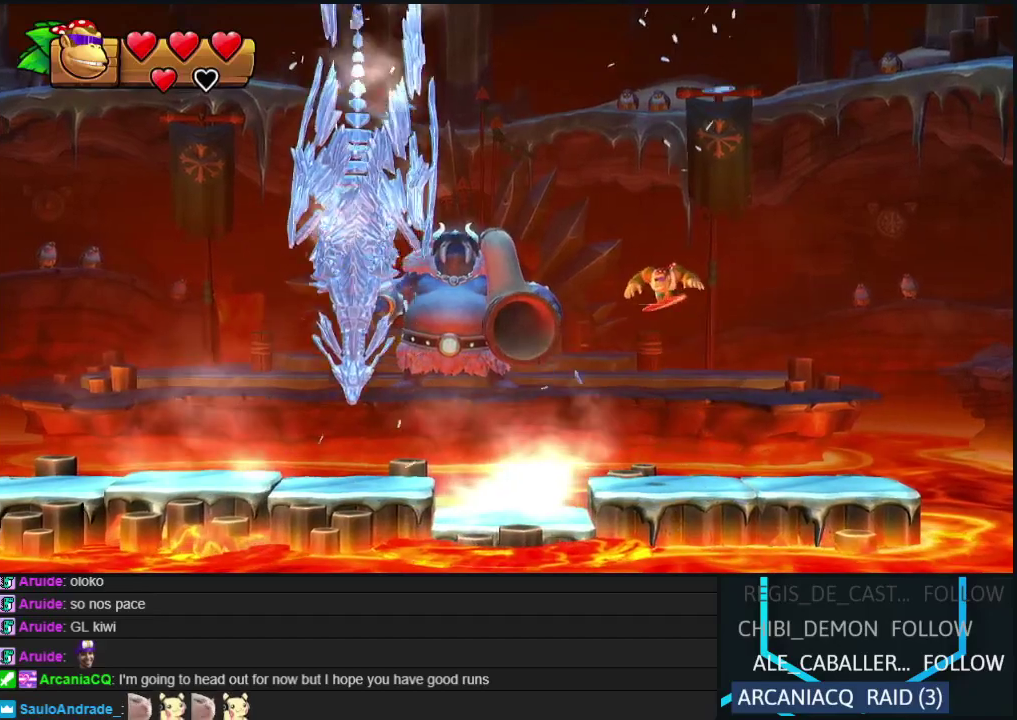
{"buttons": ["DPAD_RIGHT"], "events": [[417, "Y", "down"], [500, "Y", "up"]]}